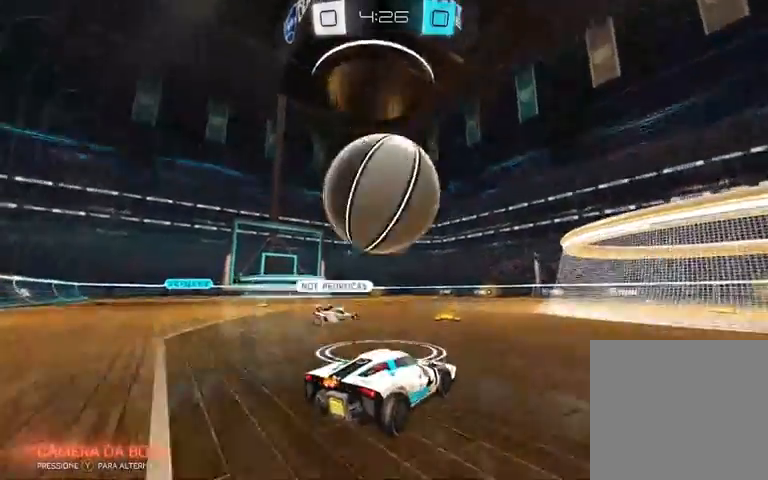
Gameplay with a controller (Xbox layout); each line is a JSON object with the inputs held at the frame after it. "events" lists button and stick changes between this image and that frame as [ms after this image, input, new state], when the widget could be followed in between.
{"buttons": ["R2"], "left_stick": "left", "right_stick": "center", "events": [[300, "R2", "up"], [300, "left_stick", "left"], [367, "R2", "down"]]}
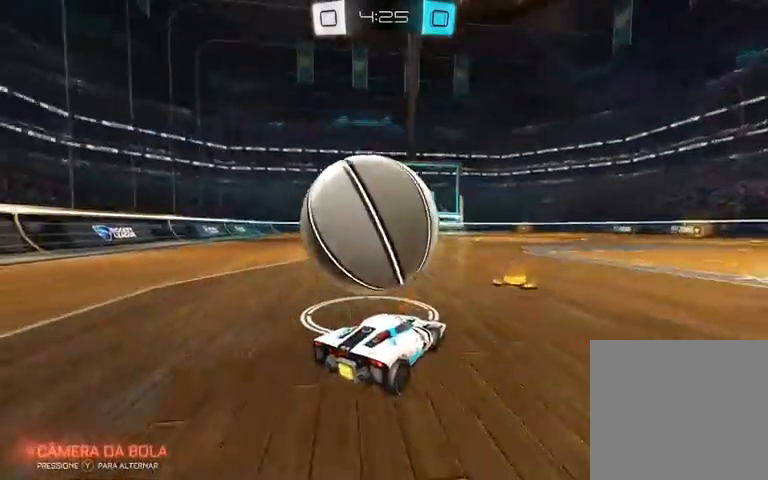
{"buttons": ["R2"], "left_stick": "center", "right_stick": "center", "events": [[167, "R1", "down"], [233, "left_stick", "center"], [267, "Y", "down"], [367, "Y", "up"], [467, "R1", "up"]]}
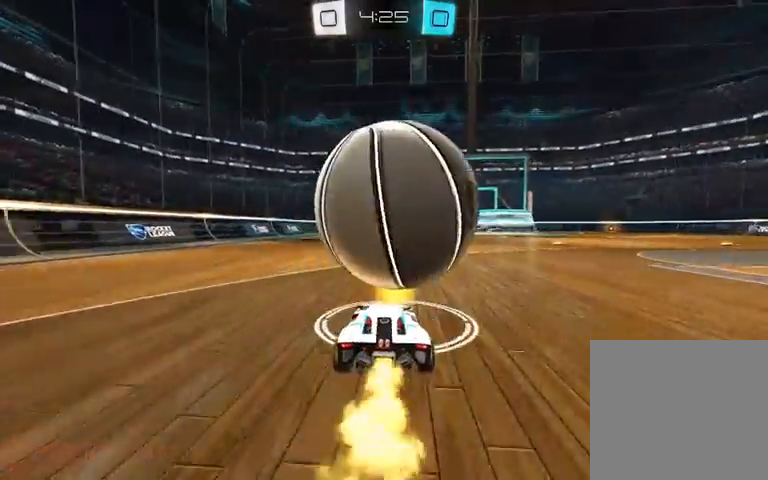
{"buttons": [], "left_stick": "center", "right_stick": "center", "events": [[167, "R2", "up"], [167, "left_stick", "right"], [400, "left_stick", "center"]]}
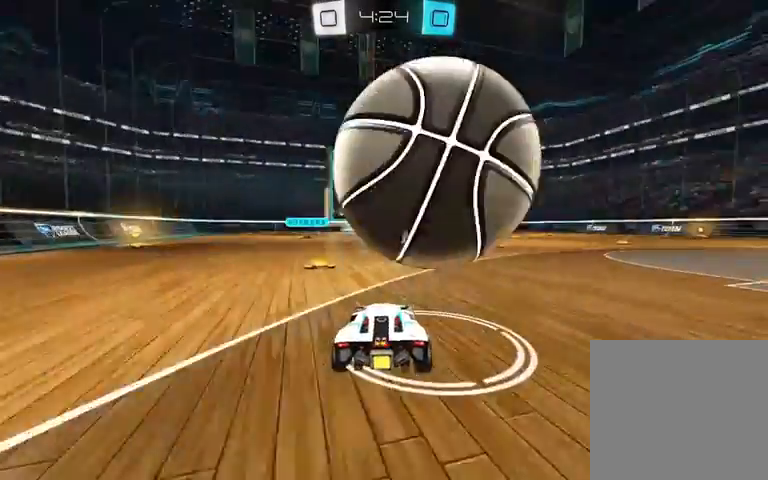
{"buttons": ["R2"], "left_stick": "center", "right_stick": "center", "events": [[267, "R2", "down"], [267, "left_stick", "left"], [433, "left_stick", "center"]]}
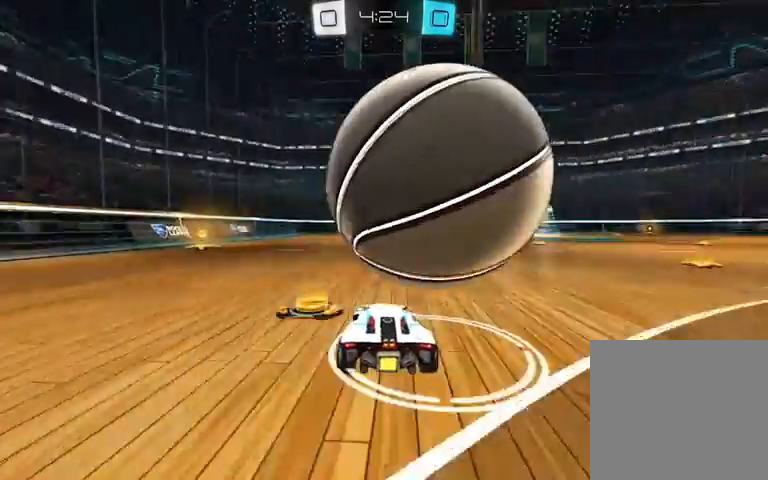
{"buttons": ["R2"], "left_stick": "down-right", "right_stick": "center", "events": [[33, "A", "down"], [33, "left_stick", "right"], [100, "A", "up"], [167, "A", "down"], [233, "left_stick", "down-right"], [400, "A", "up"]]}
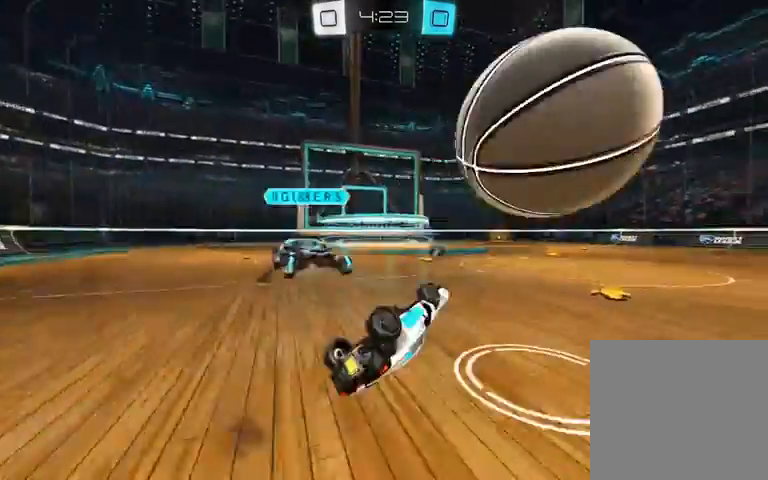
{"buttons": ["R1", "R2"], "left_stick": "right", "right_stick": "center", "events": [[133, "Y", "down"], [267, "Y", "up"], [467, "R1", "down"], [467, "left_stick", "right"]]}
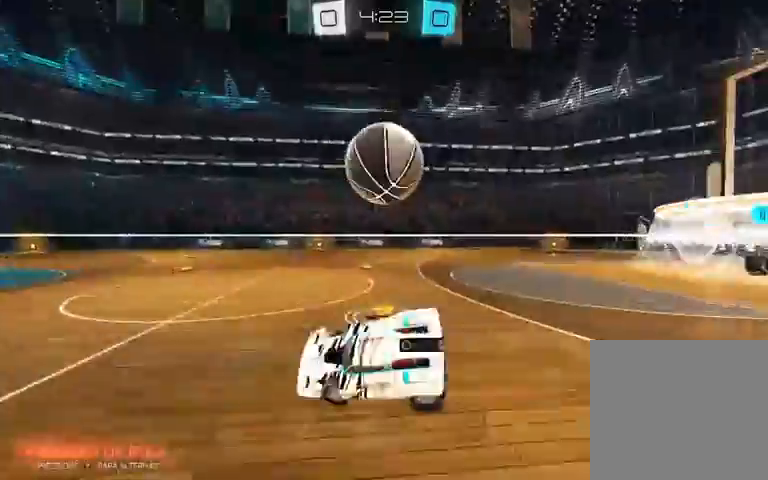
{"buttons": ["R1", "R2"], "left_stick": "up", "right_stick": "center", "events": [[267, "left_stick", "up-right"], [367, "left_stick", "up"]]}
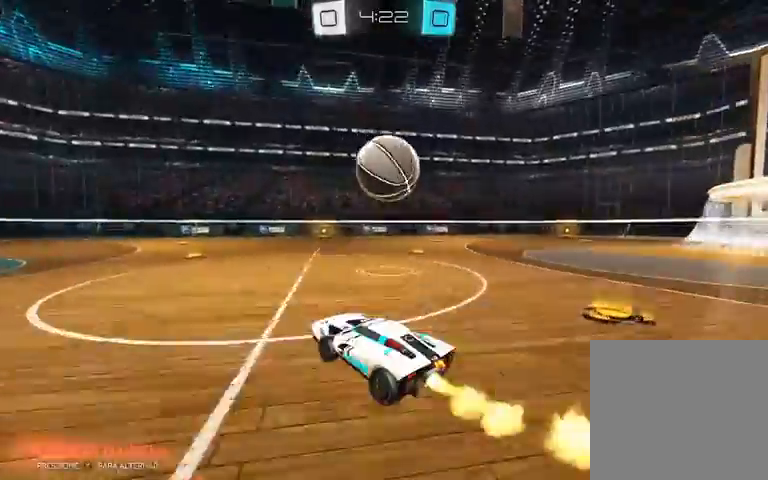
{"buttons": [], "left_stick": "right", "right_stick": "center", "events": [[67, "R1", "up"], [67, "left_stick", "center"], [167, "left_stick", "right"], [300, "R2", "up"]]}
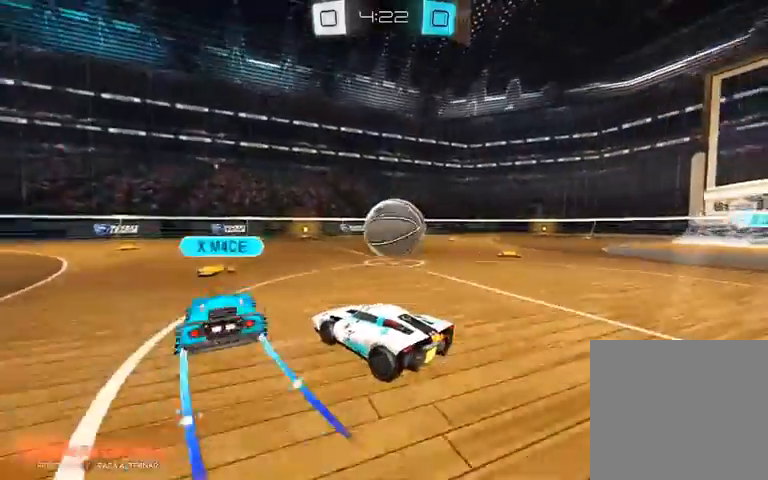
{"buttons": ["R2"], "left_stick": "right", "right_stick": "center", "events": [[100, "left_stick", "center"], [167, "R2", "down"], [400, "left_stick", "right"]]}
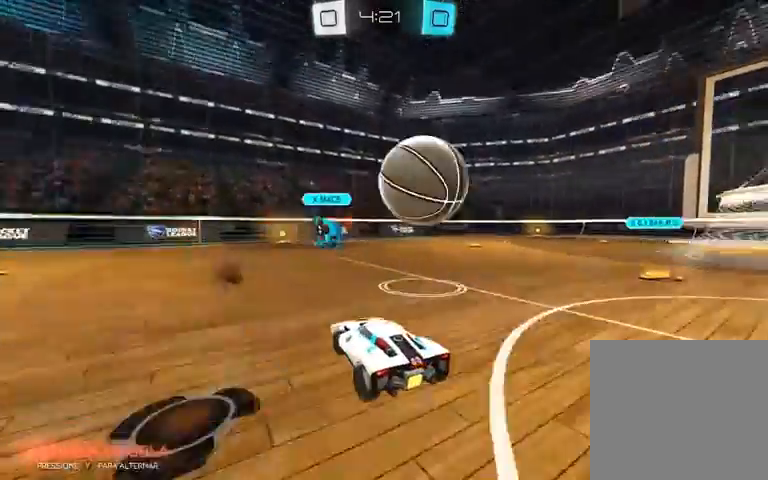
{"buttons": ["R1", "R2"], "left_stick": "center", "right_stick": "center", "events": [[200, "left_stick", "center"], [267, "R1", "down"], [267, "Y", "down"], [467, "Y", "up"]]}
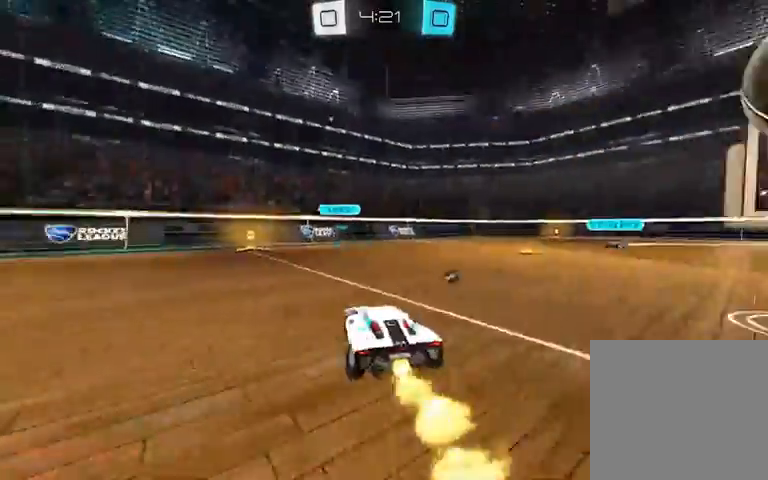
{"buttons": ["R1", "R2"], "left_stick": "center", "right_stick": "center", "events": [[67, "left_stick", "left"], [200, "left_stick", "center"]]}
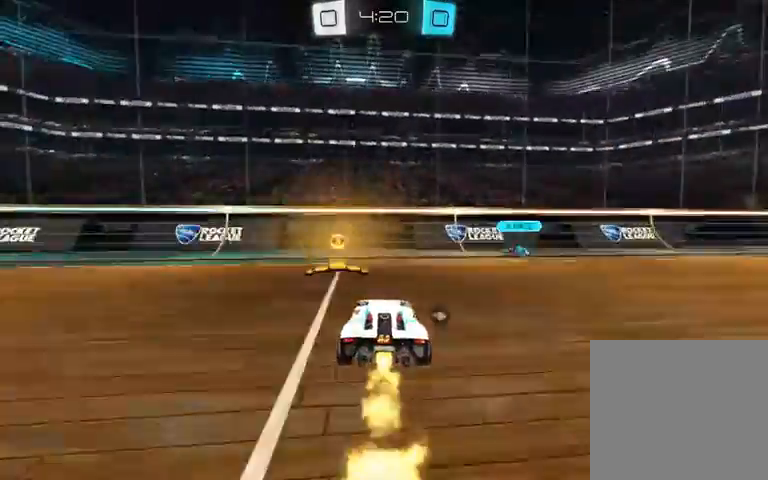
{"buttons": ["R2"], "left_stick": "right", "right_stick": "center", "events": [[67, "R1", "up"], [133, "Y", "down"], [167, "left_stick", "right"], [267, "L1", "down"], [300, "L1", "up"], [300, "Y", "up"]]}
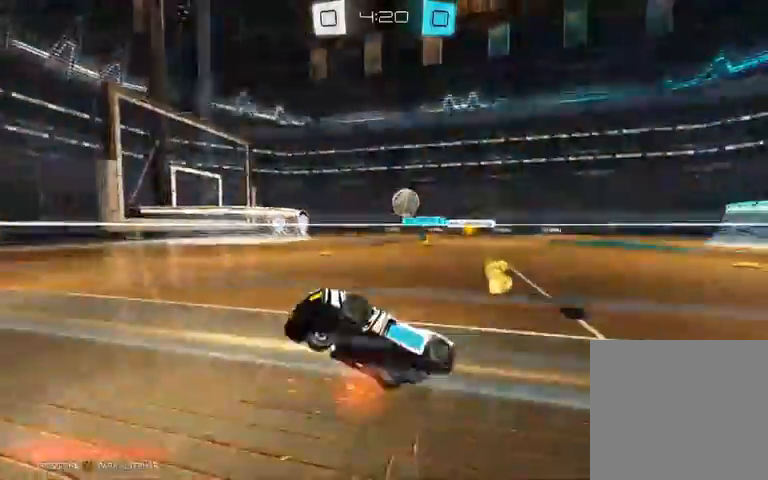
{"buttons": ["R2"], "left_stick": "right", "right_stick": "center", "events": [[300, "L1", "down"], [467, "L1", "up"]]}
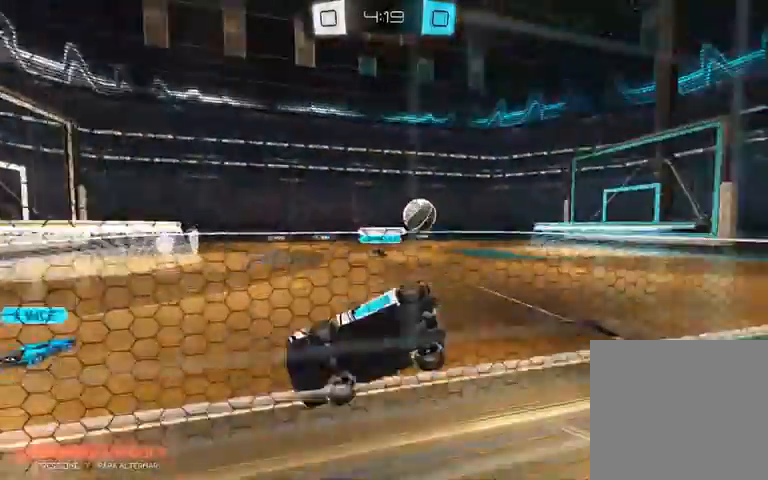
{"buttons": ["L1", "R2"], "left_stick": "right", "right_stick": "center", "events": [[100, "L1", "down"], [233, "L1", "up"], [400, "L1", "down"]]}
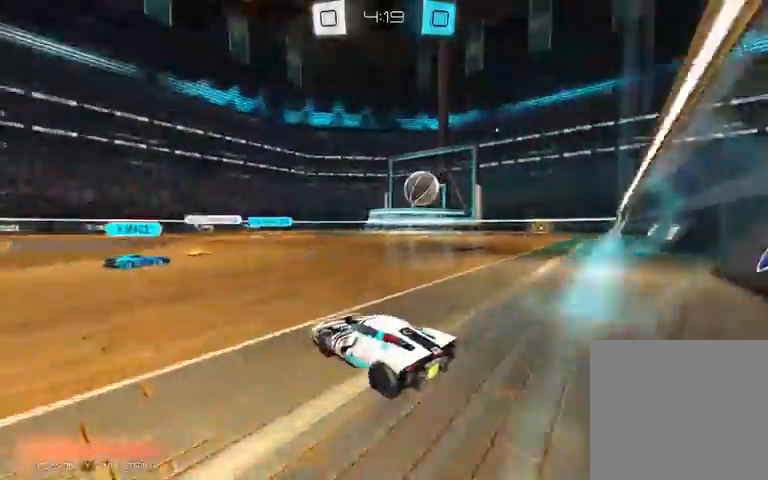
{"buttons": ["R2"], "left_stick": "right", "right_stick": "center", "events": [[67, "L1", "up"]]}
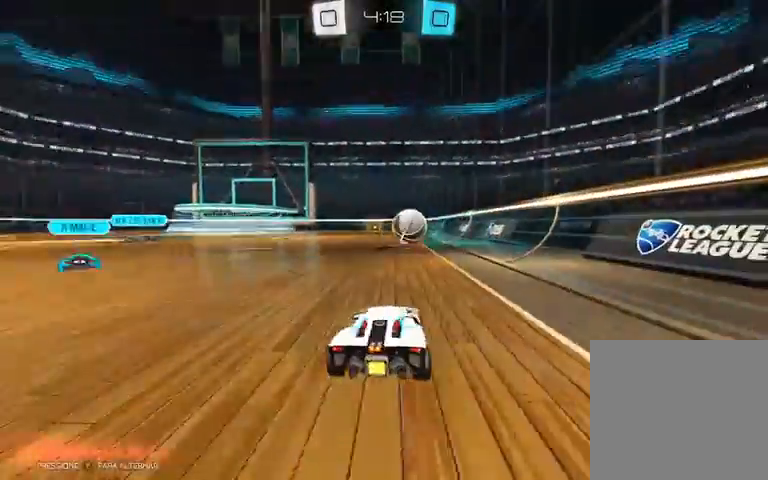
{"buttons": [], "left_stick": "left", "right_stick": "center", "events": [[200, "left_stick", "center"], [367, "R2", "up"], [467, "left_stick", "left"]]}
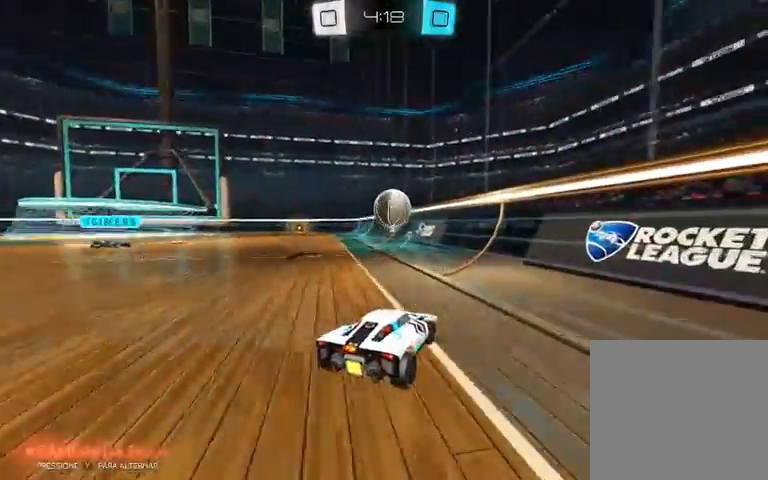
{"buttons": ["A", "R1", "R2"], "left_stick": "down-left", "right_stick": "center", "events": [[100, "R2", "down"], [167, "left_stick", "center"], [333, "R1", "down"], [400, "left_stick", "down-left"], [467, "A", "down"]]}
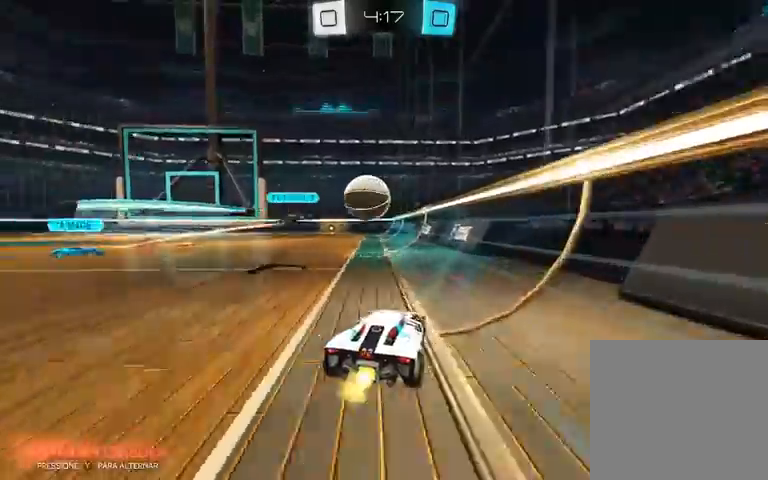
{"buttons": ["R2"], "left_stick": "center", "right_stick": "center", "events": [[133, "L1", "down"], [167, "A", "up"], [200, "left_stick", "left"], [300, "left_stick", "up-left"], [433, "L1", "up"], [433, "left_stick", "center"], [467, "R1", "up"]]}
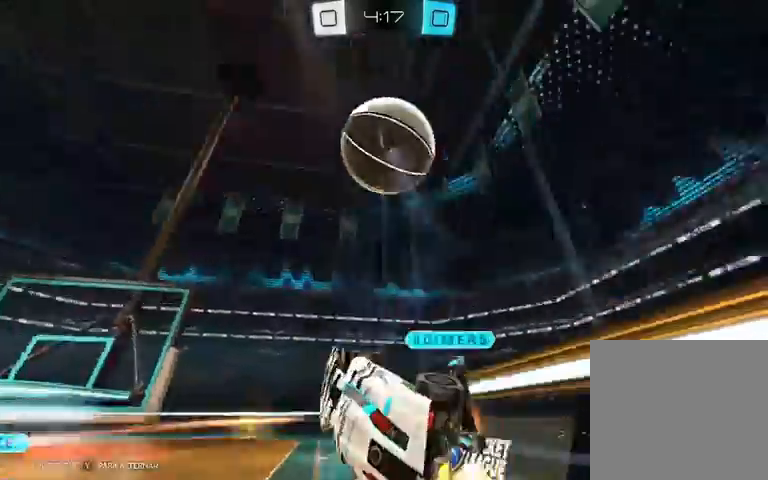
{"buttons": ["R2"], "left_stick": "right", "right_stick": "center", "events": [[233, "left_stick", "right"], [267, "L1", "down"], [400, "L1", "up"]]}
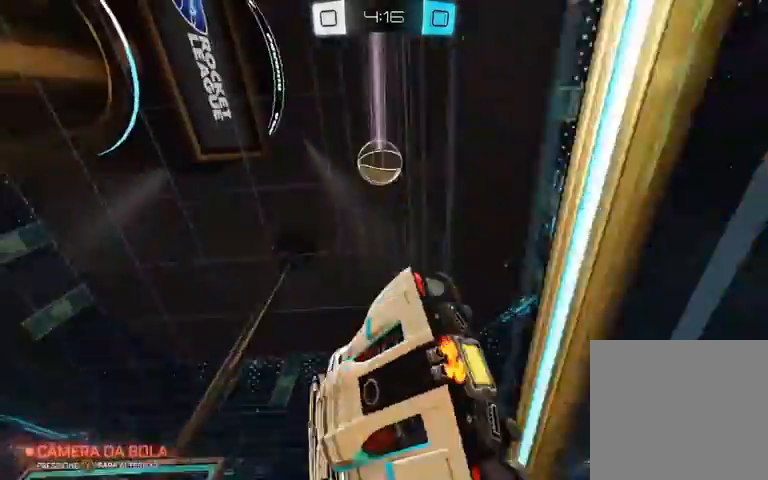
{"buttons": ["R2"], "left_stick": "center", "right_stick": "center", "events": [[200, "left_stick", "center"], [333, "left_stick", "right"], [500, "left_stick", "center"]]}
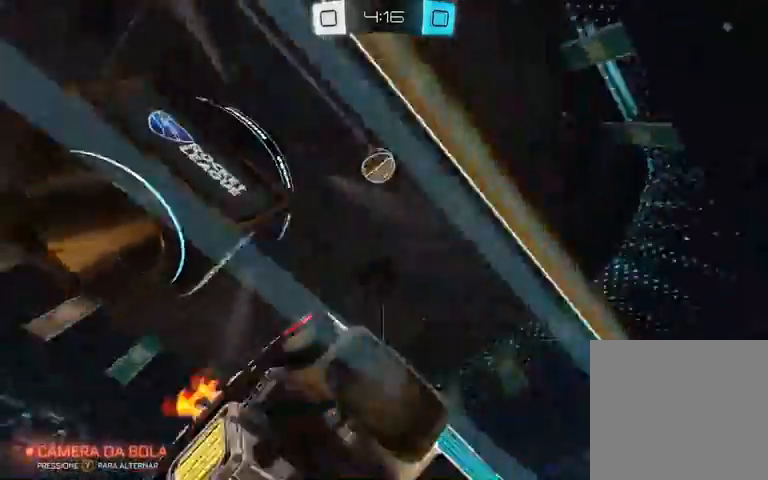
{"buttons": ["L2"], "left_stick": "left", "right_stick": "center", "events": [[267, "left_stick", "left"], [400, "L2", "down"], [500, "R2", "up"]]}
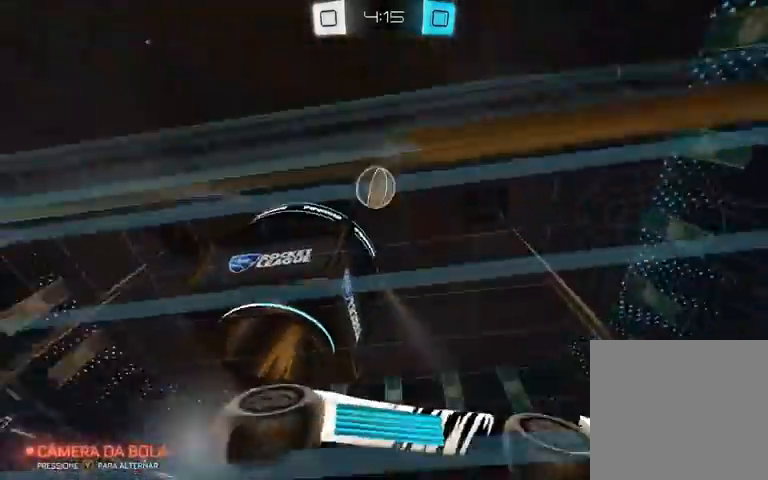
{"buttons": ["R2"], "left_stick": "left", "right_stick": "center"}
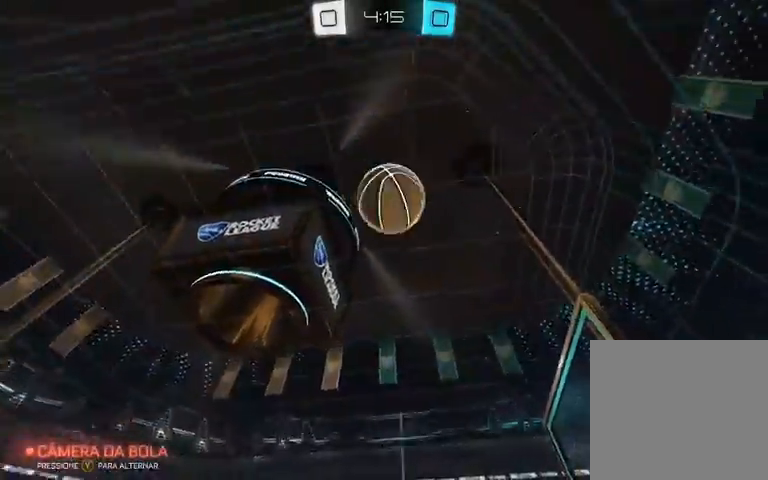
{"buttons": ["L1", "R1", "R2"], "left_stick": "up-right", "right_stick": "center", "events": [[33, "A", "down"], [67, "left_stick", "down-left"], [200, "A", "up"], [233, "L1", "down"], [233, "left_stick", "up-right"], [333, "A", "down"], [333, "R1", "down"], [500, "A", "up"]]}
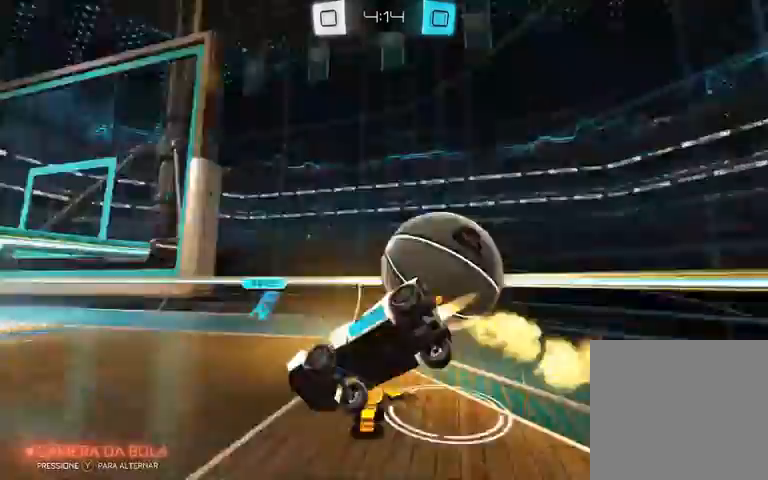
{"buttons": ["R2"], "left_stick": "up-right", "right_stick": "center", "events": [[100, "R1", "up"], [433, "L1", "up"]]}
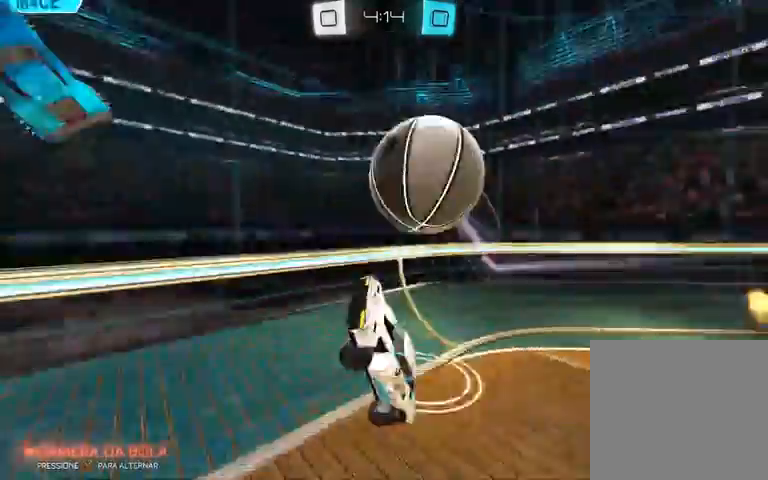
{"buttons": ["R2"], "left_stick": "left", "right_stick": "center", "events": [[67, "left_stick", "left"], [200, "left_stick", "center"], [467, "left_stick", "left"]]}
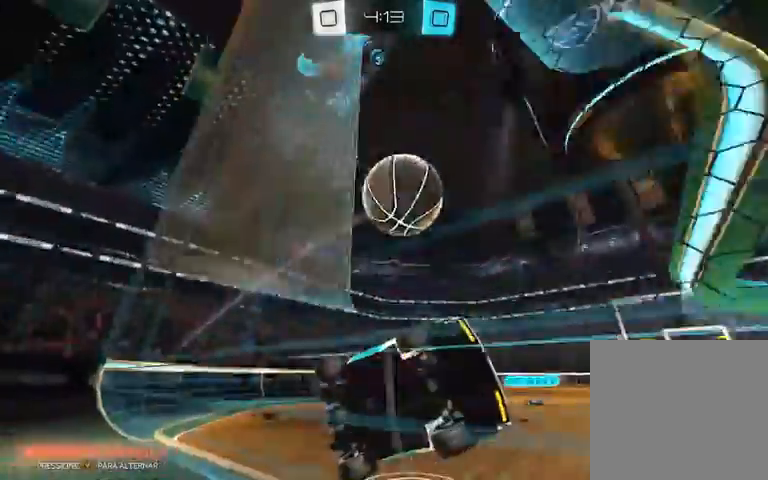
{"buttons": [], "left_stick": "left", "right_stick": "center", "events": [[133, "R2", "up"]]}
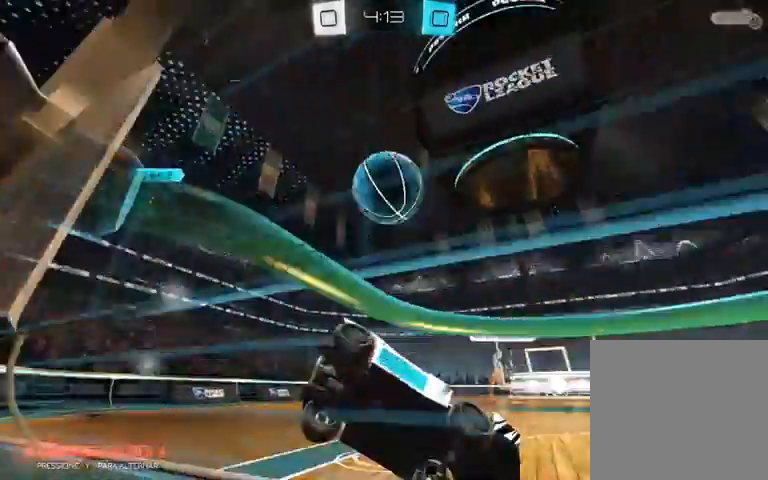
{"buttons": [], "left_stick": "center", "right_stick": "center", "events": [[67, "L2", "down"], [233, "L2", "up"], [267, "A", "down"], [267, "left_stick", "center"], [367, "A", "up"]]}
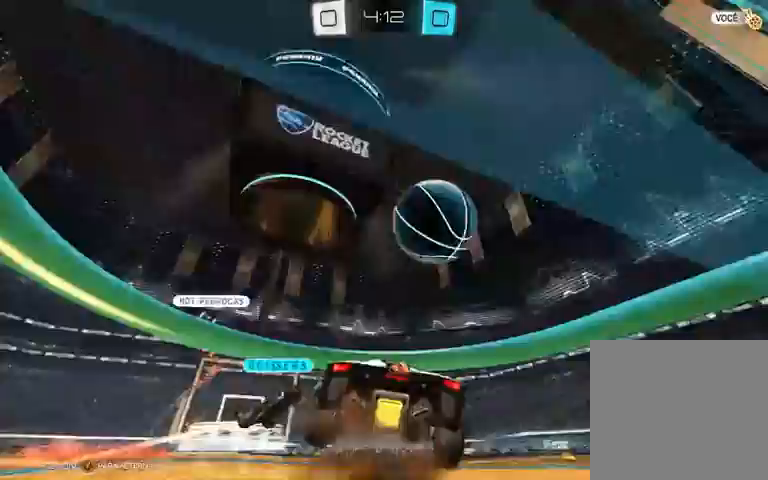
{"buttons": [], "left_stick": "center", "right_stick": "center", "events": []}
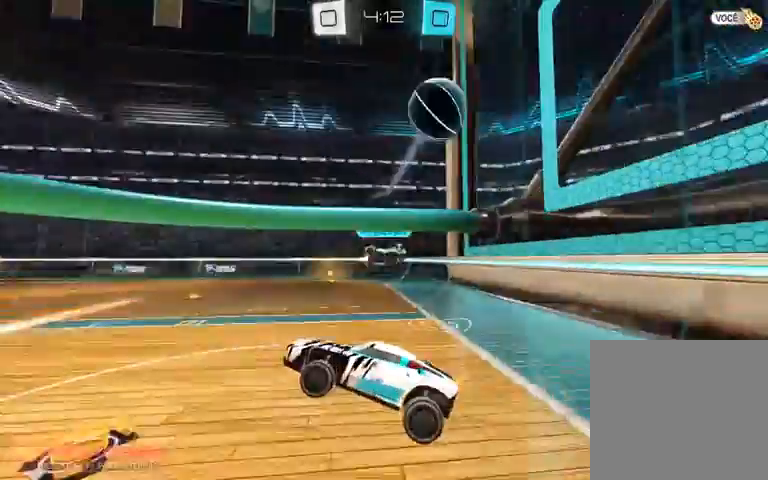
{"buttons": ["R2"], "left_stick": "center", "right_stick": "center", "events": [[267, "left_stick", "right"], [367, "R2", "down"], [467, "left_stick", "center"]]}